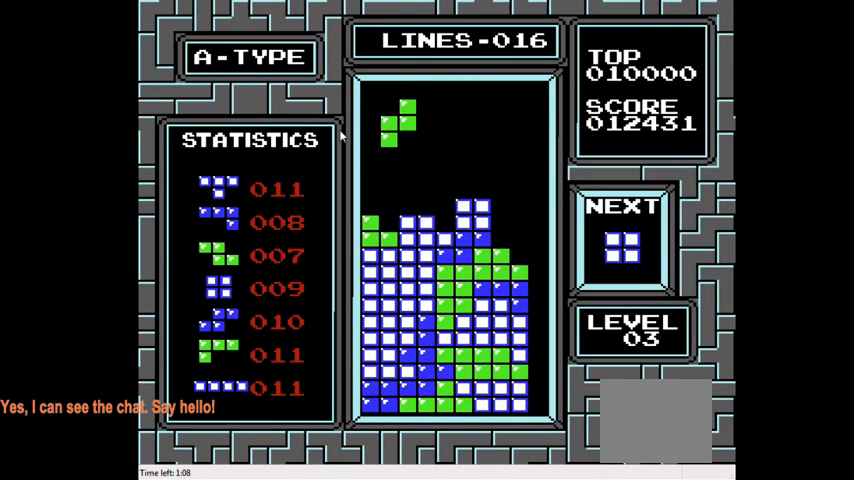
Gameplay with a controller (PlayStation layout); each line is a JSON object with the inputs held at the frame after it. "events" lists button and stick changes between this image and that frame as [ms after this image, input, new state], when the widget could be followed in between. Not read: L3 R3 left_stick.
{"buttons": [], "right_stick": "center", "events": [[33, "DPAD_DOWN", "down"], [367, "DPAD_DOWN", "up"]]}
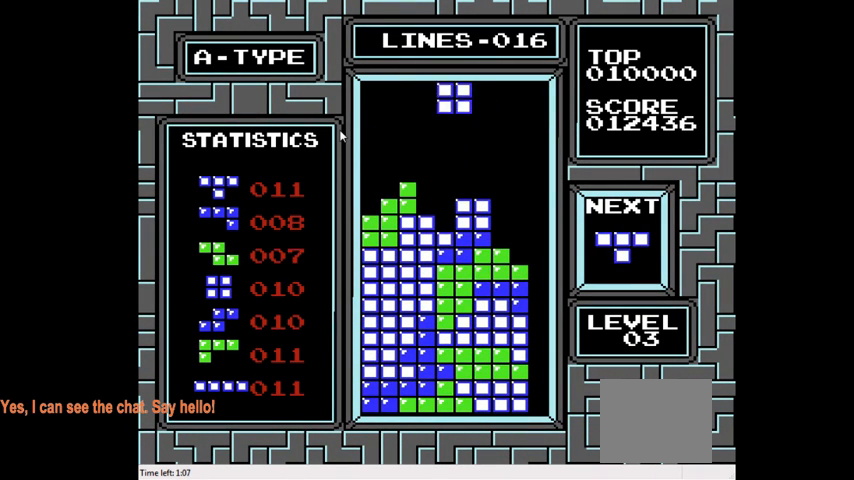
{"buttons": [], "right_stick": "center", "events": [[67, "DPAD_RIGHT", "down"], [200, "DPAD_RIGHT", "up"]]}
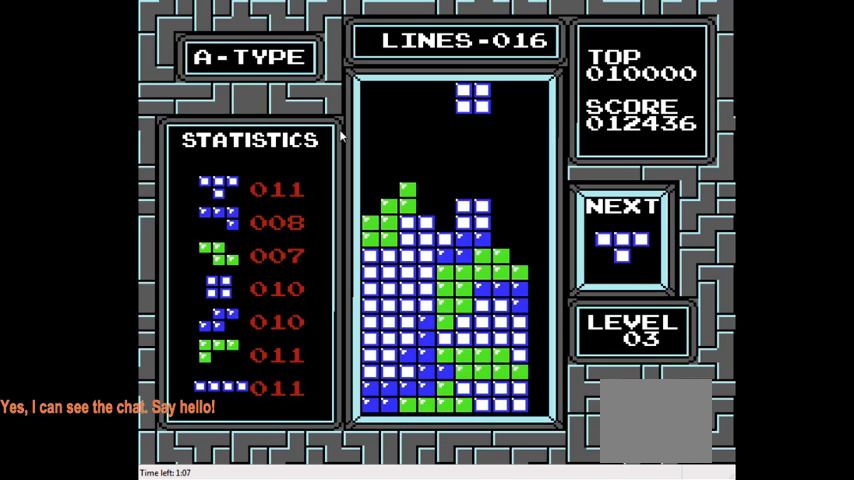
{"buttons": [], "right_stick": "center", "events": [[33, "DPAD_DOWN", "down"], [367, "DPAD_DOWN", "up"]]}
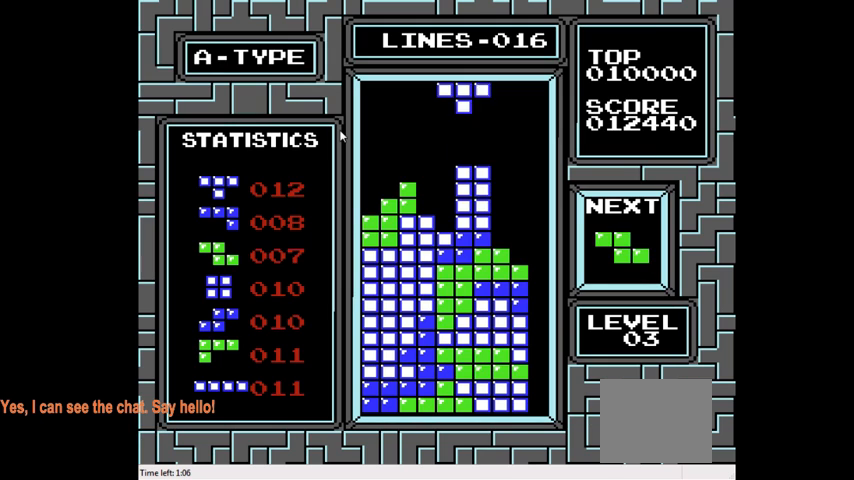
{"buttons": [], "right_stick": "center", "events": [[167, "CIRCLE", "down"], [233, "DPAD_LEFT", "down"], [267, "CIRCLE", "up"], [400, "DPAD_LEFT", "up"]]}
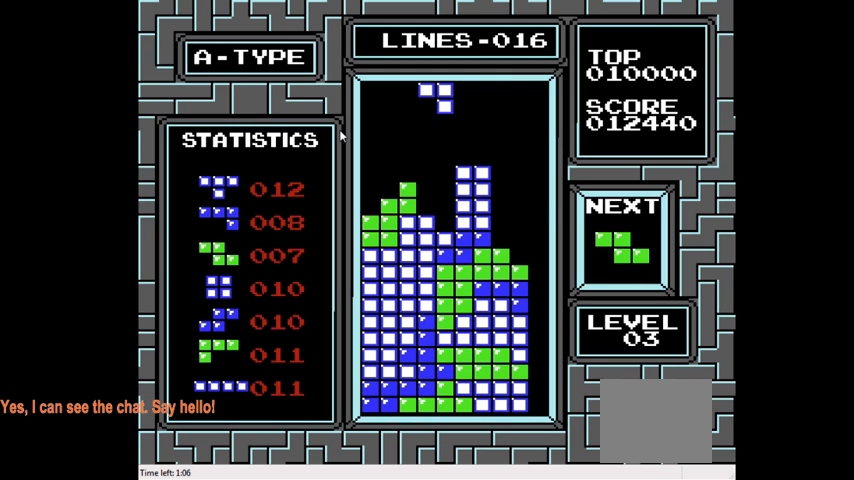
{"buttons": [], "right_stick": "center", "events": [[133, "DPAD_DOWN", "down"], [500, "DPAD_DOWN", "up"]]}
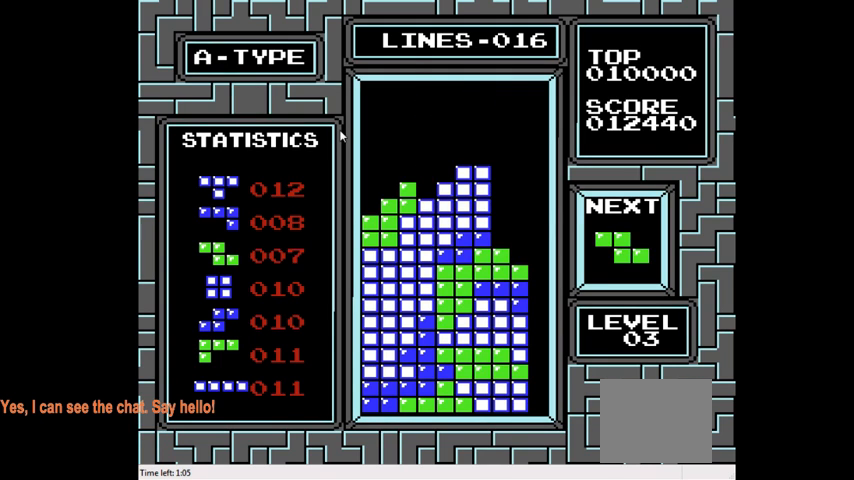
{"buttons": ["CIRCLE", "DPAD_LEFT"], "right_stick": "center", "events": [[100, "DPAD_LEFT", "down"], [500, "CIRCLE", "down"]]}
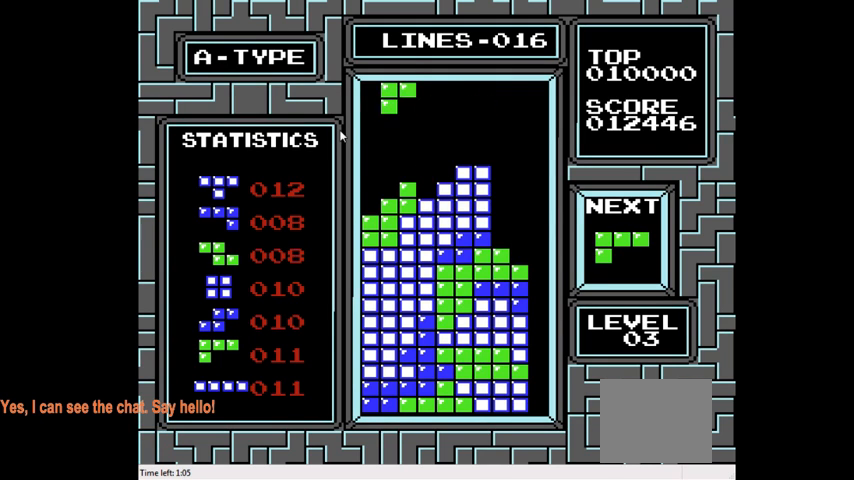
{"buttons": ["DPAD_DOWN"], "right_stick": "center", "events": [[133, "CIRCLE", "up"], [200, "DPAD_LEFT", "up"], [333, "DPAD_DOWN", "down"]]}
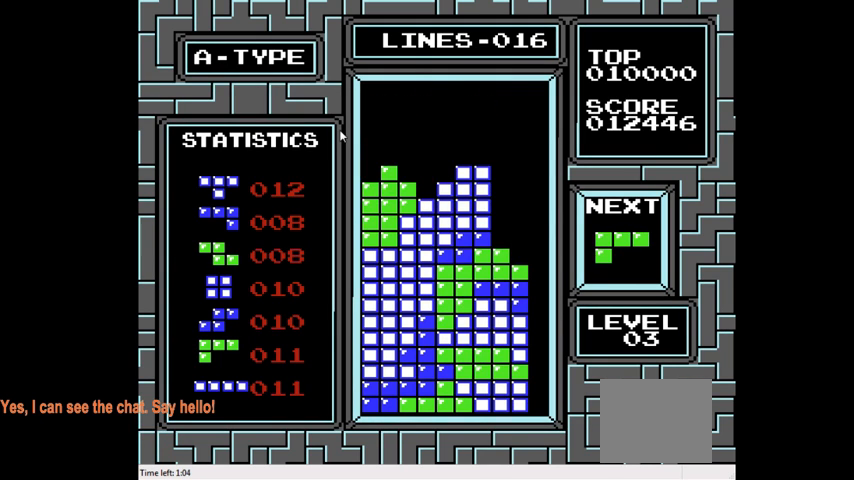
{"buttons": [], "right_stick": "center", "events": [[133, "DPAD_DOWN", "up"]]}
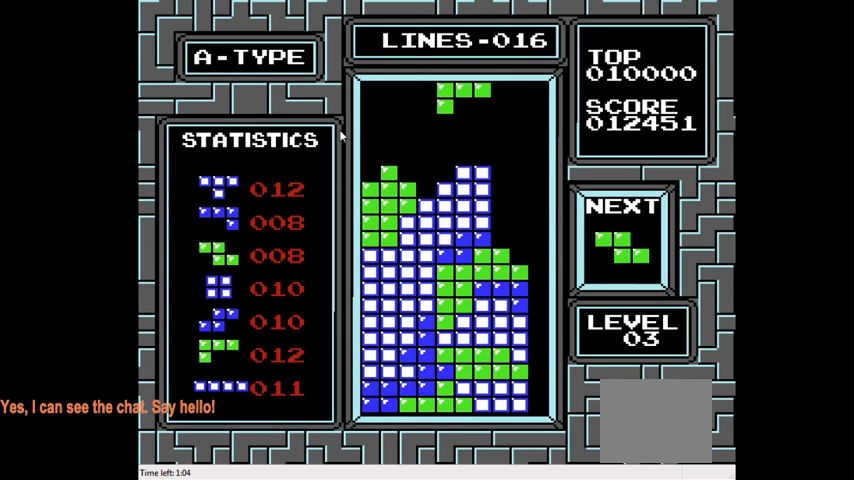
{"buttons": [], "right_stick": "center", "events": [[233, "DPAD_DOWN", "down"], [500, "DPAD_DOWN", "up"]]}
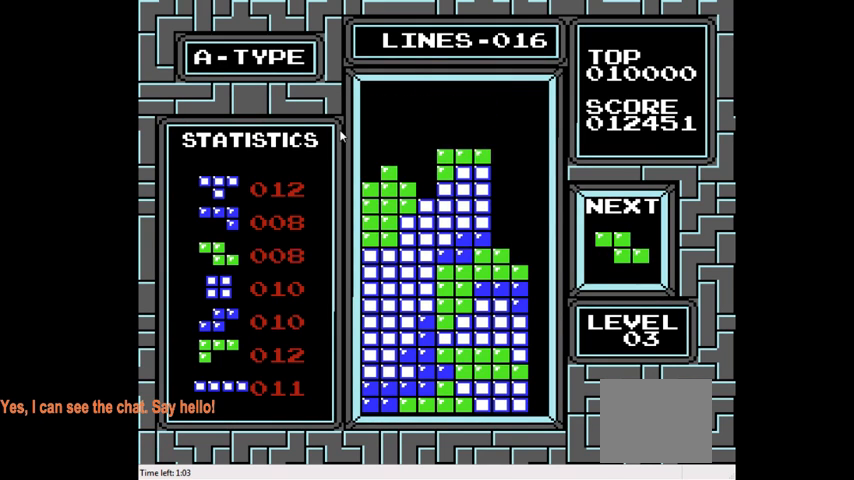
{"buttons": ["DPAD_LEFT"], "right_stick": "center", "events": [[300, "CIRCLE", "down"], [333, "DPAD_LEFT", "down"], [367, "CIRCLE", "up"]]}
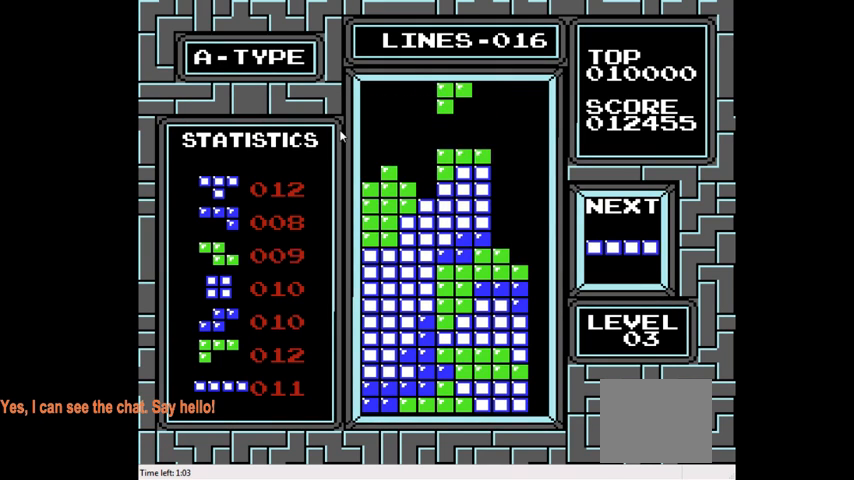
{"buttons": [], "right_stick": "center", "events": [[500, "DPAD_LEFT", "up"]]}
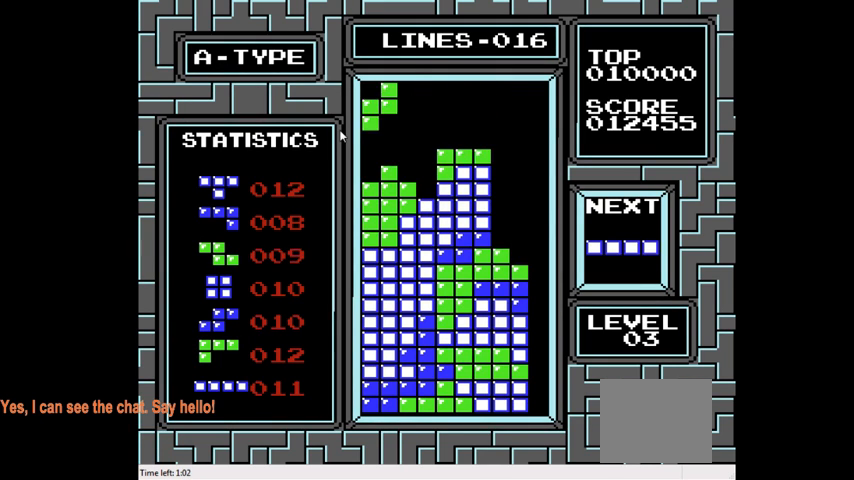
{"buttons": [], "right_stick": "center", "events": [[133, "DPAD_DOWN", "down"], [333, "DPAD_DOWN", "up"]]}
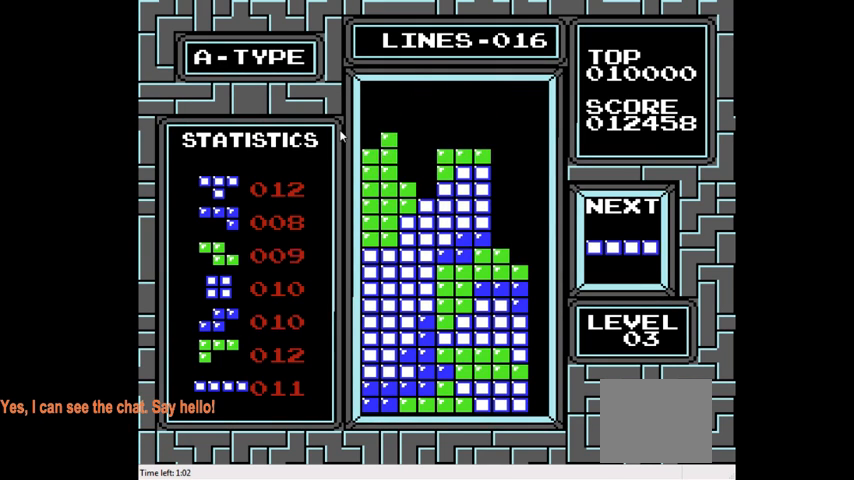
{"buttons": ["DPAD_RIGHT"], "right_stick": "center", "events": [[100, "DPAD_RIGHT", "down"], [133, "CIRCLE", "down"], [267, "CIRCLE", "up"]]}
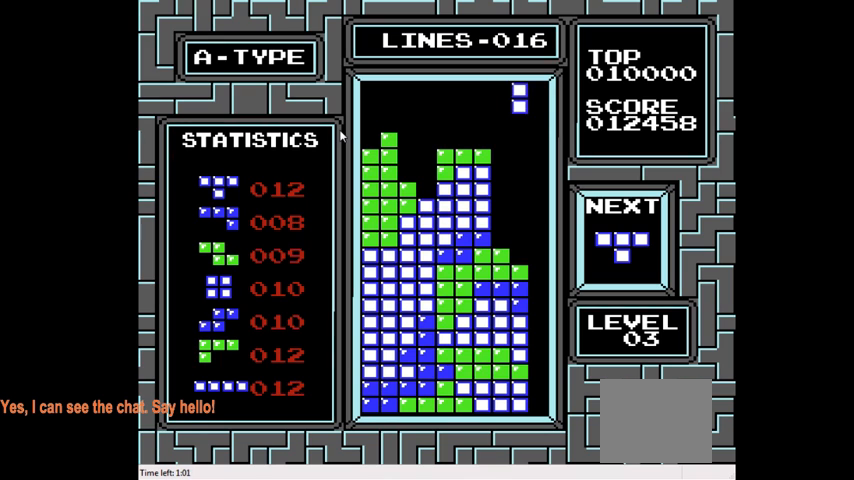
{"buttons": ["DPAD_DOWN"], "right_stick": "center", "events": [[100, "DPAD_RIGHT", "up"], [233, "DPAD_DOWN", "down"]]}
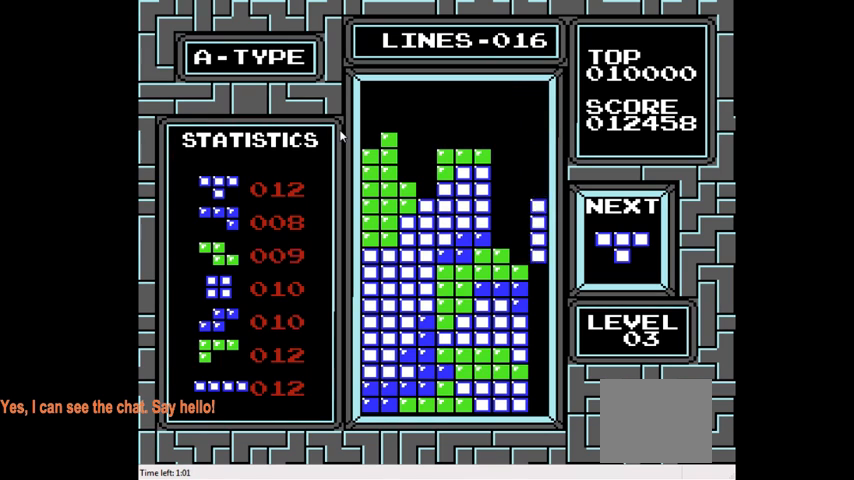
{"buttons": [], "right_stick": "center", "events": [[467, "DPAD_DOWN", "up"]]}
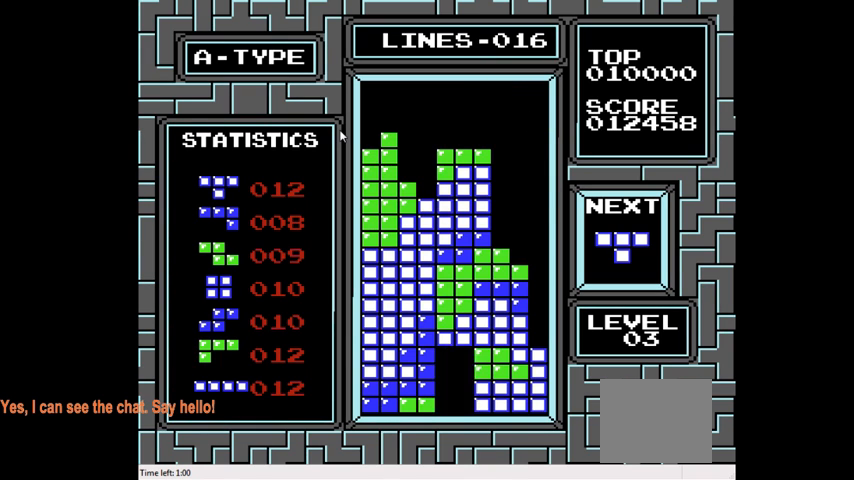
{"buttons": ["CROSS", "DPAD_RIGHT"], "right_stick": "center", "events": [[133, "DPAD_RIGHT", "down"], [500, "CROSS", "down"]]}
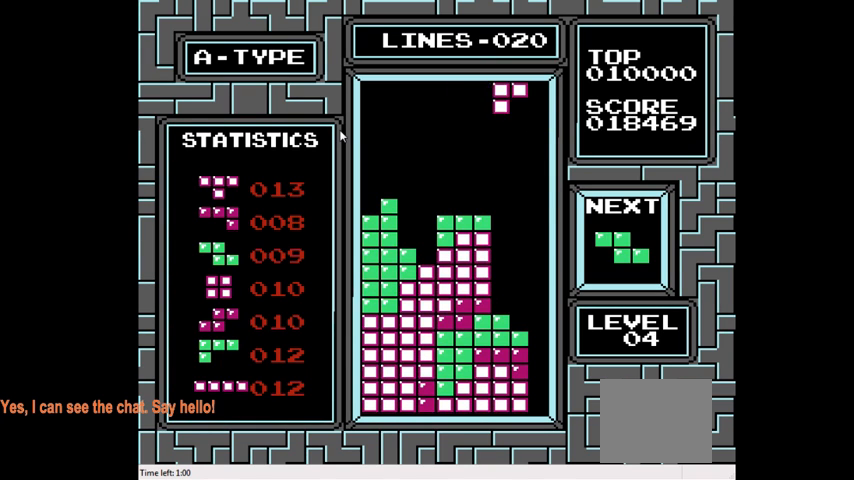
{"buttons": [], "right_stick": "center", "events": [[100, "CROSS", "up"], [133, "DPAD_RIGHT", "up"]]}
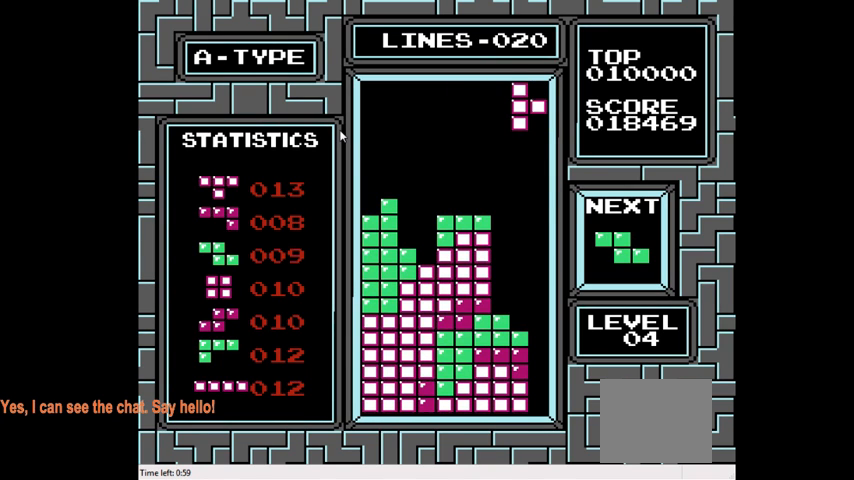
{"buttons": ["DPAD_DOWN"], "right_stick": "center", "events": [[33, "CIRCLE", "down"], [133, "CIRCLE", "up"], [200, "CIRCLE", "down"], [333, "CIRCLE", "up"], [400, "DPAD_DOWN", "down"]]}
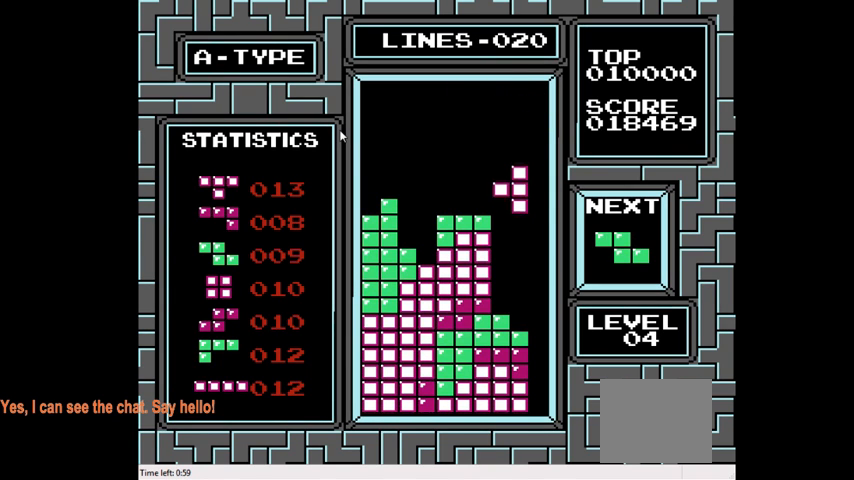
{"buttons": ["DPAD_RIGHT"], "right_stick": "center", "events": [[367, "DPAD_DOWN", "up"], [500, "DPAD_RIGHT", "down"]]}
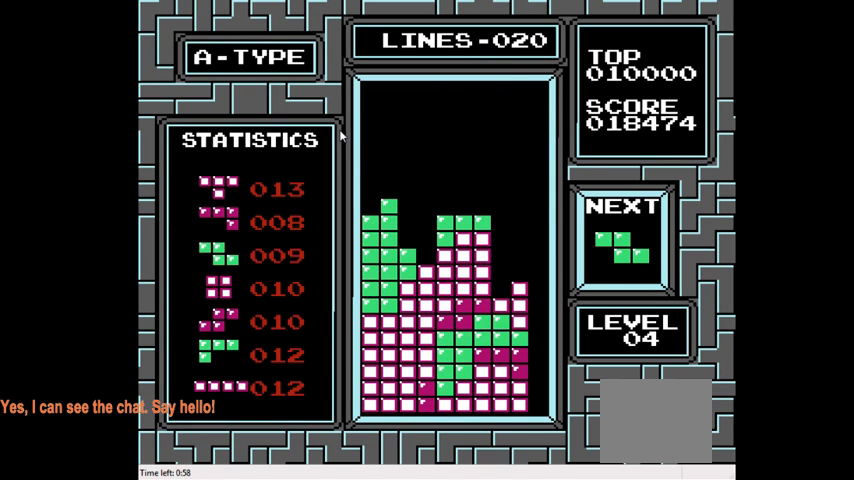
{"buttons": [], "right_stick": "center", "events": [[133, "CIRCLE", "down"], [267, "CIRCLE", "up"], [333, "DPAD_RIGHT", "up"]]}
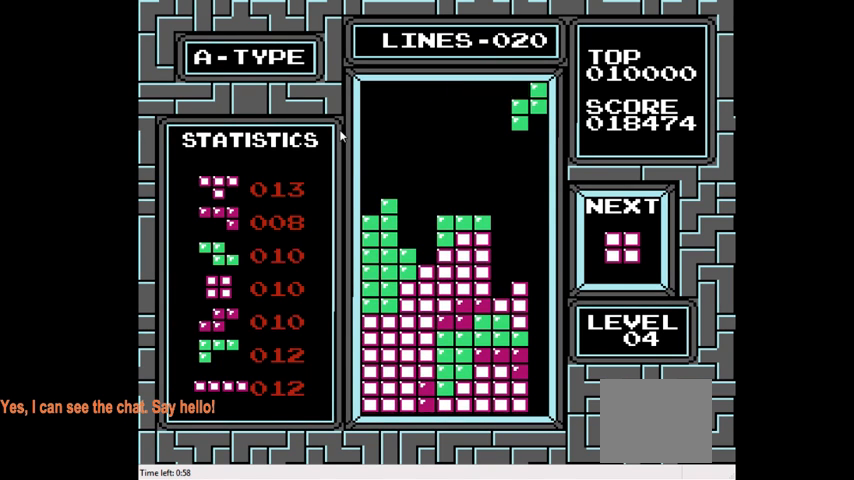
{"buttons": [], "right_stick": "center", "events": [[300, "DPAD_LEFT", "down"], [367, "DPAD_LEFT", "up"]]}
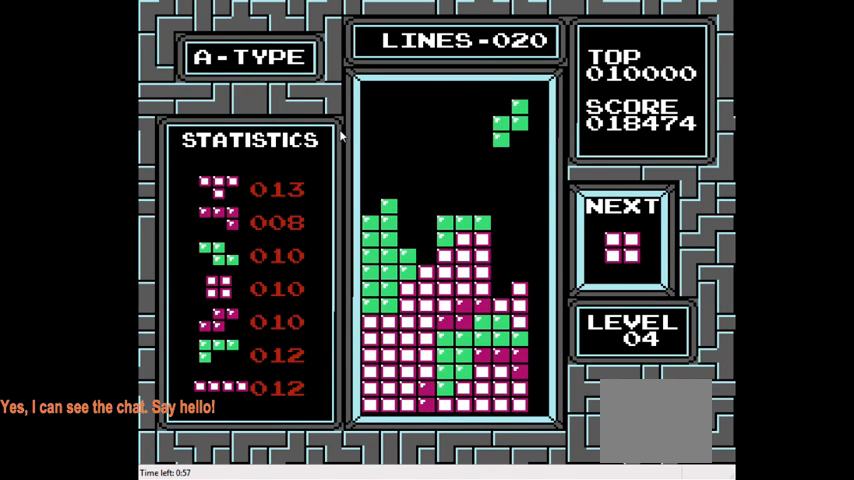
{"buttons": [], "right_stick": "center", "events": [[67, "DPAD_DOWN", "down"], [500, "DPAD_DOWN", "up"]]}
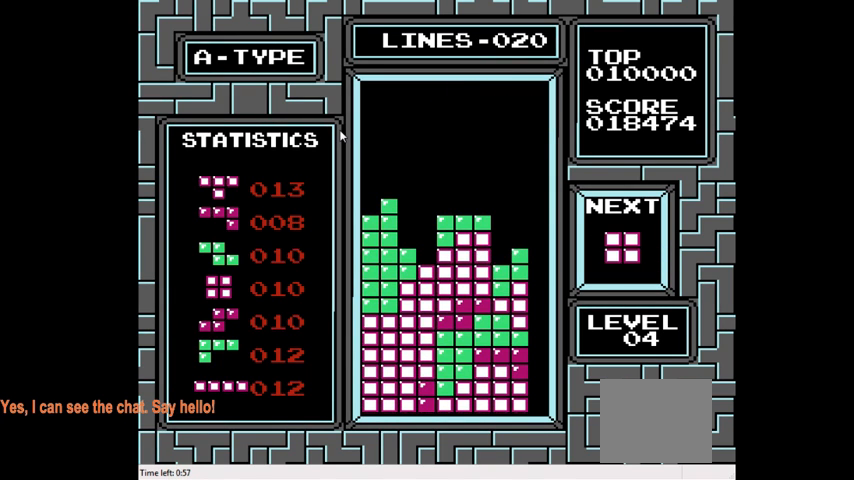
{"buttons": [], "right_stick": "center", "events": [[200, "DPAD_RIGHT", "down"], [333, "DPAD_RIGHT", "up"]]}
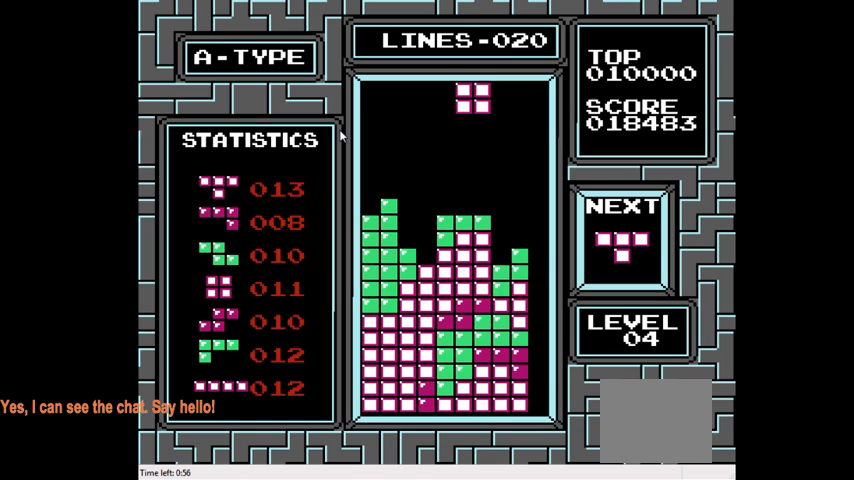
{"buttons": [], "right_stick": "center", "events": []}
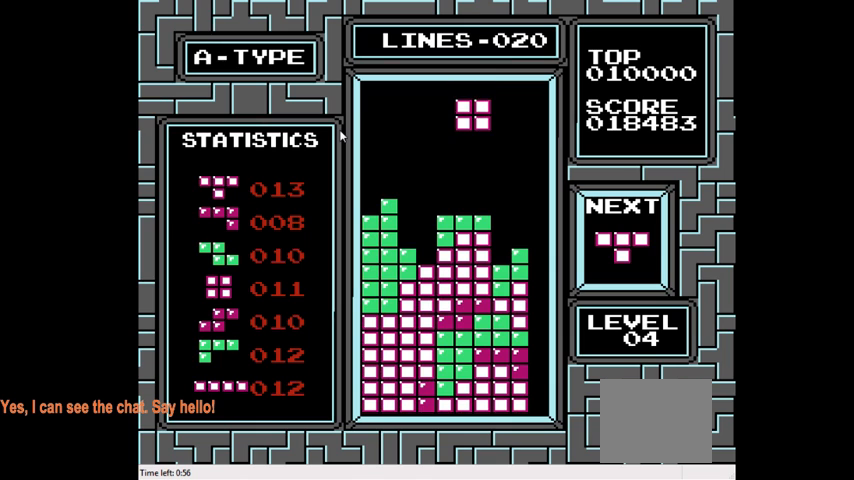
{"buttons": [], "right_stick": "center", "events": [[133, "DPAD_DOWN", "down"], [500, "DPAD_DOWN", "up"]]}
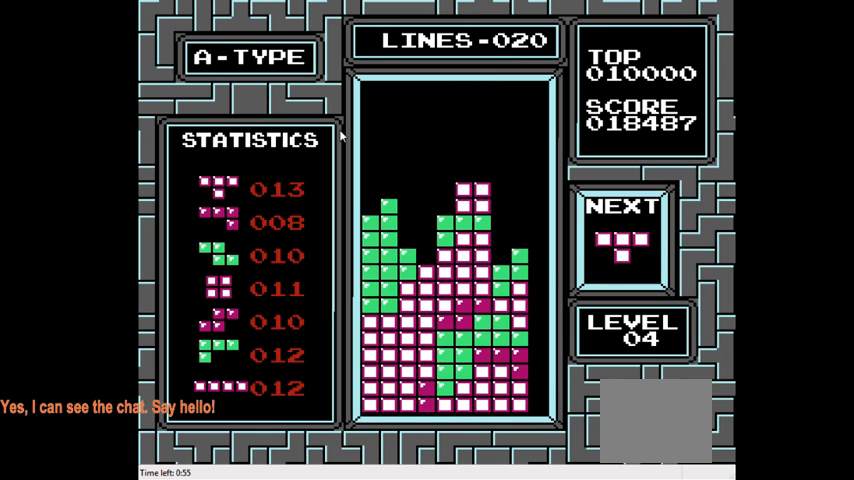
{"buttons": [], "right_stick": "center", "events": [[133, "CROSS", "down"], [233, "DPAD_RIGHT", "down"], [267, "CROSS", "up"], [433, "DPAD_RIGHT", "up"]]}
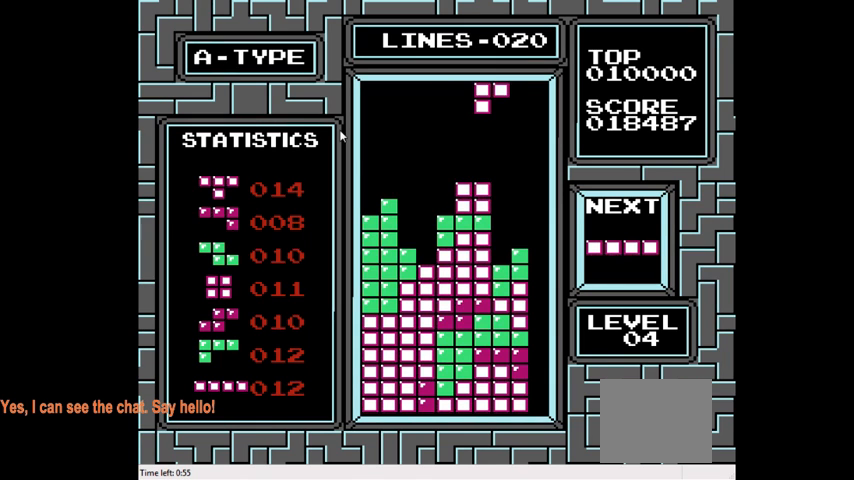
{"buttons": [], "right_stick": "center", "events": [[267, "DPAD_RIGHT", "down"], [400, "DPAD_RIGHT", "up"]]}